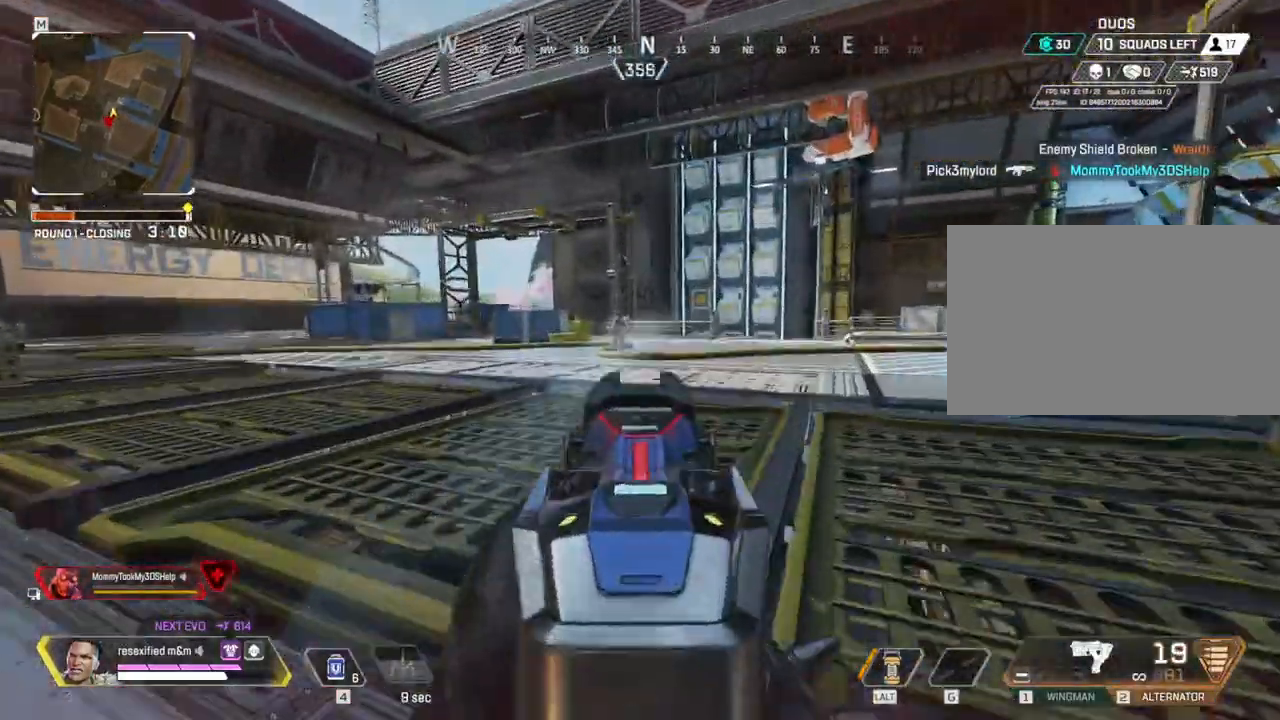
Gameplay with keyboard and mouse; each line is a JSON object with the keys and mouse buttons held at the frame after it. "events" lists presses ("down") and releases ("up") of "1", "2", "3", "4", "5", "a", "alt", "c", "caps_lock", "ctrl", "d", "e", "f", "g", "q", "s", "shift", "space", "t", "tab", "v", "w", "x", "z", "mouse_left", "mouse_wheel" and "mouse_right" between this image and that frame as [ms after this image, input, new state], when the widget could be followed in between. "mouse_left", "mouse_wheel", "mouse_right" = the "left", "wheel", "right" buttons of the "mouse" list. No other keys are recorded. "wheel" means that the mouse wheel is clicked or scrolled. Not read: mouse_move r.
{"keys": ["a", "shift"], "mouse": ["left", "right"], "events": [[67, "w", "up"], [100, "mouse_left", "down"]]}
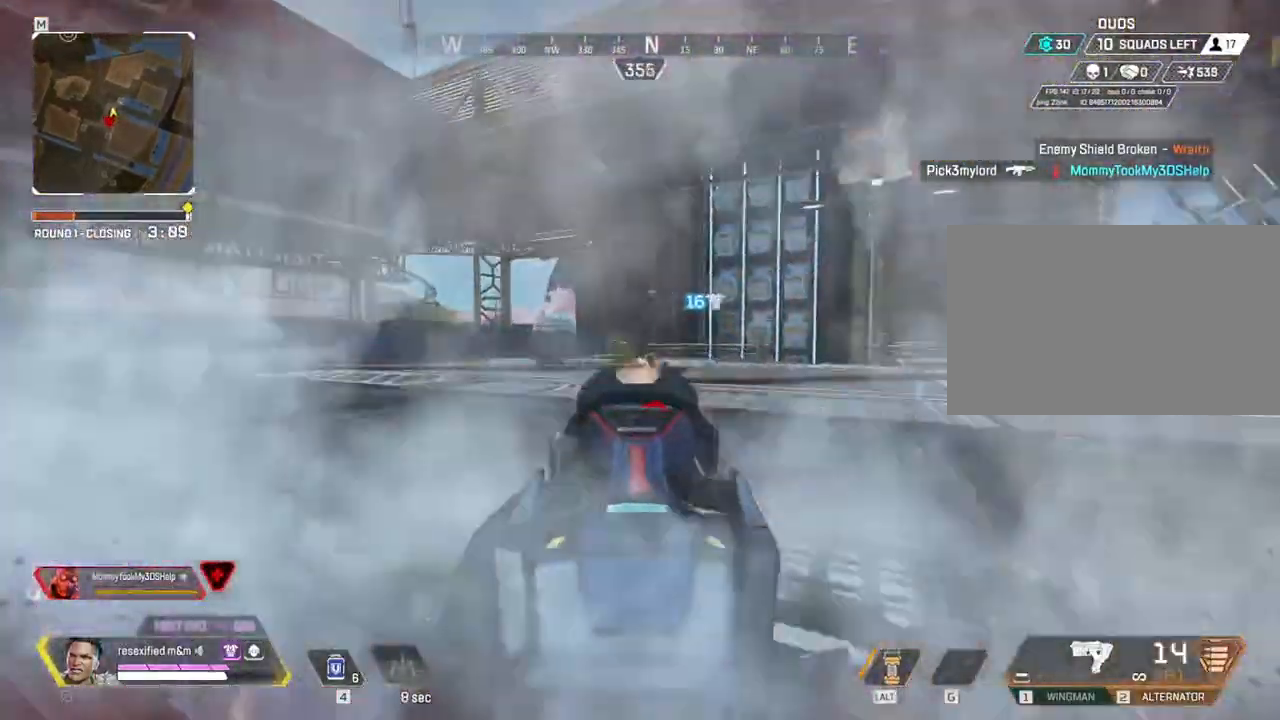
{"keys": ["a", "shift"], "mouse": ["left", "right"], "events": []}
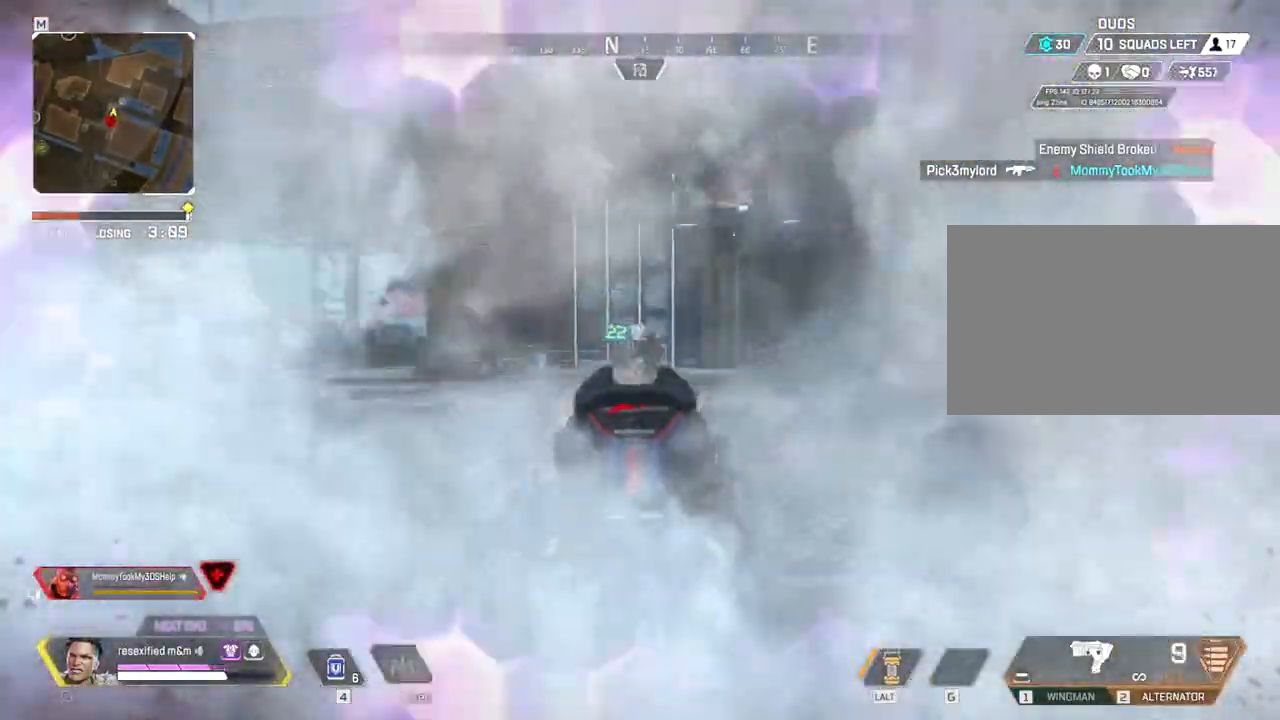
{"keys": ["d", "shift"], "mouse": ["left", "right"], "events": [[284, "d", "down"], [334, "a", "up"]]}
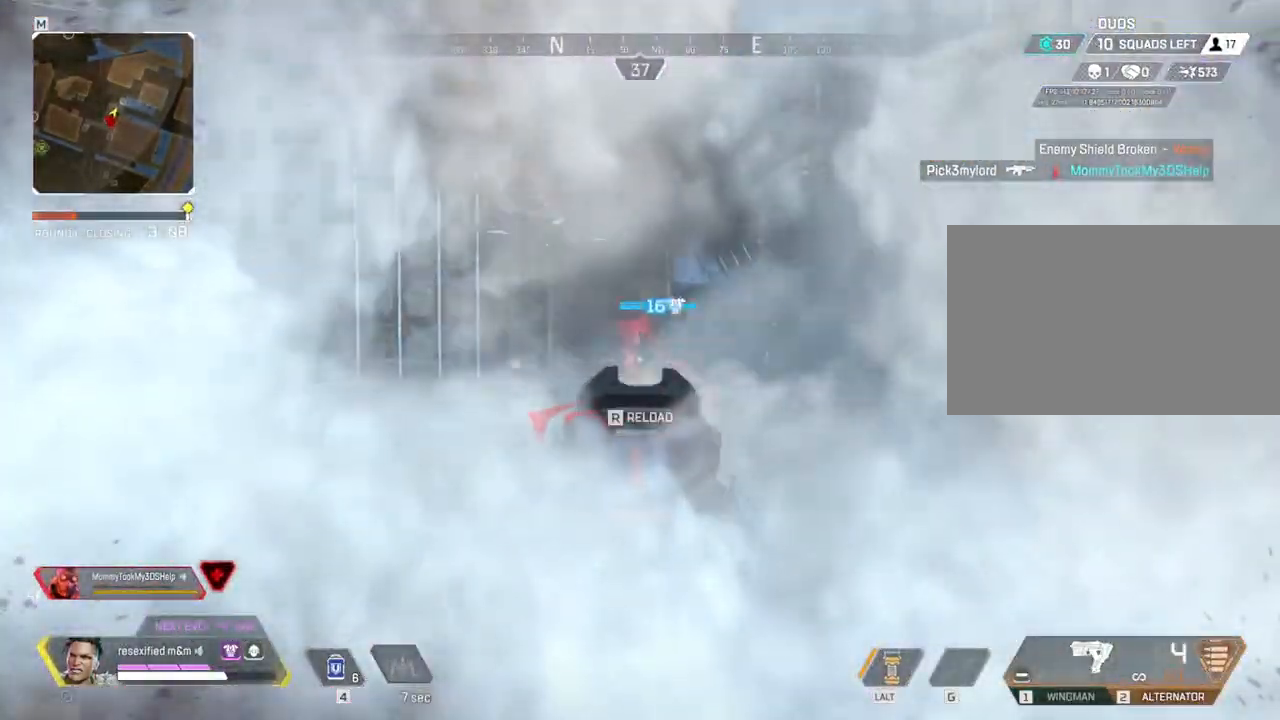
{"keys": ["d", "shift"], "mouse": ["left", "right"], "events": []}
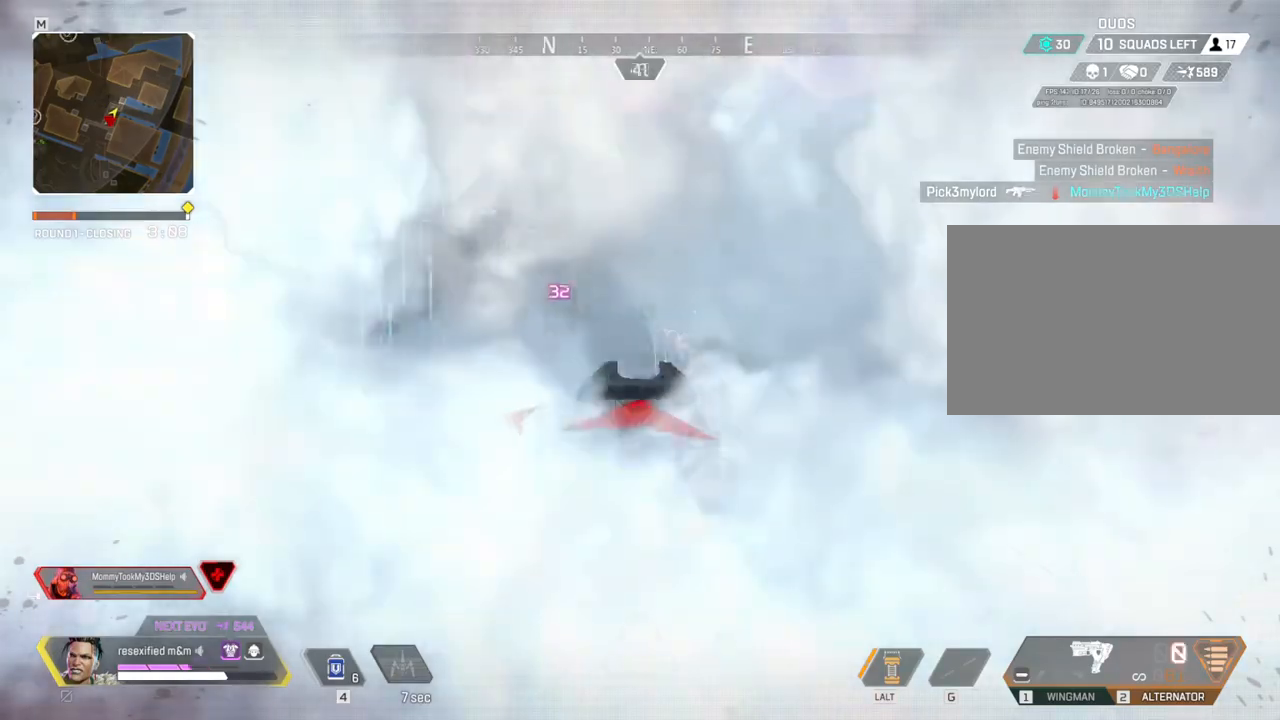
{"keys": ["shift", "w"], "mouse": [], "events": [[234, "a", "down"], [234, "d", "up"], [334, "mouse_left", "up"], [334, "mouse_right", "up"], [334, "w", "down"], [367, "a", "up"]]}
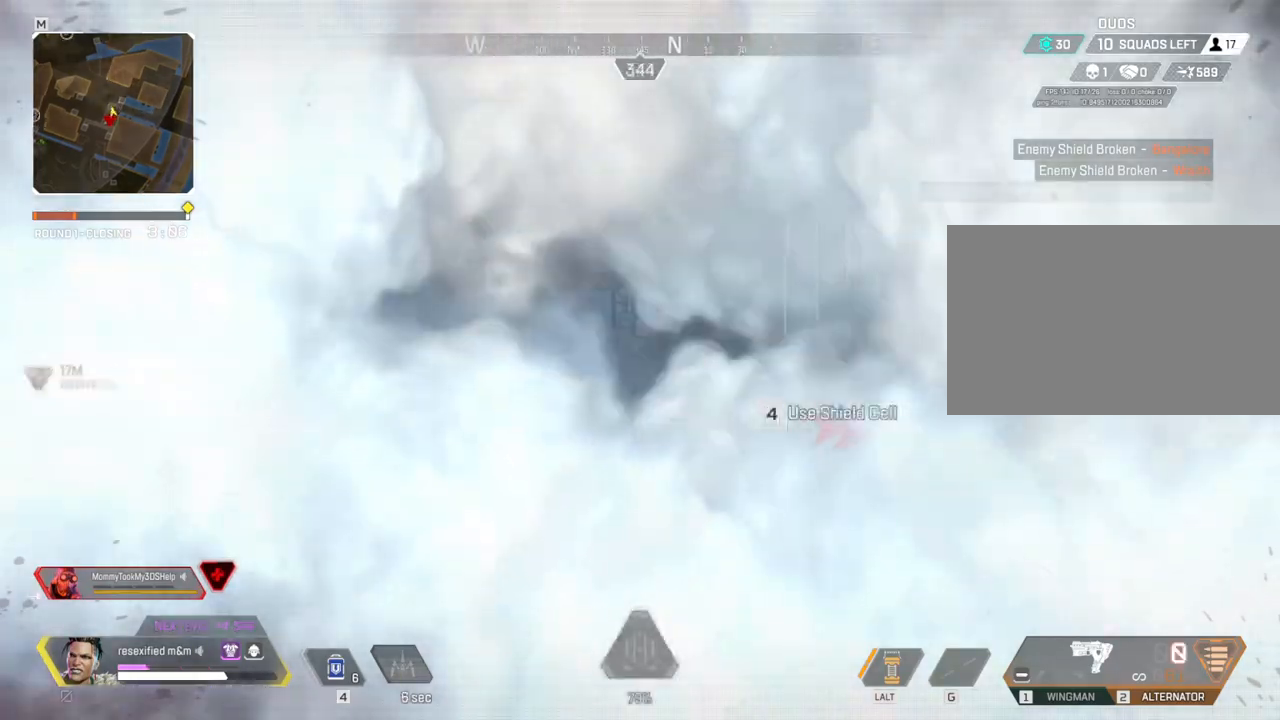
{"keys": ["c", "shift", "w"], "mouse": [], "events": [[484, "c", "down"]]}
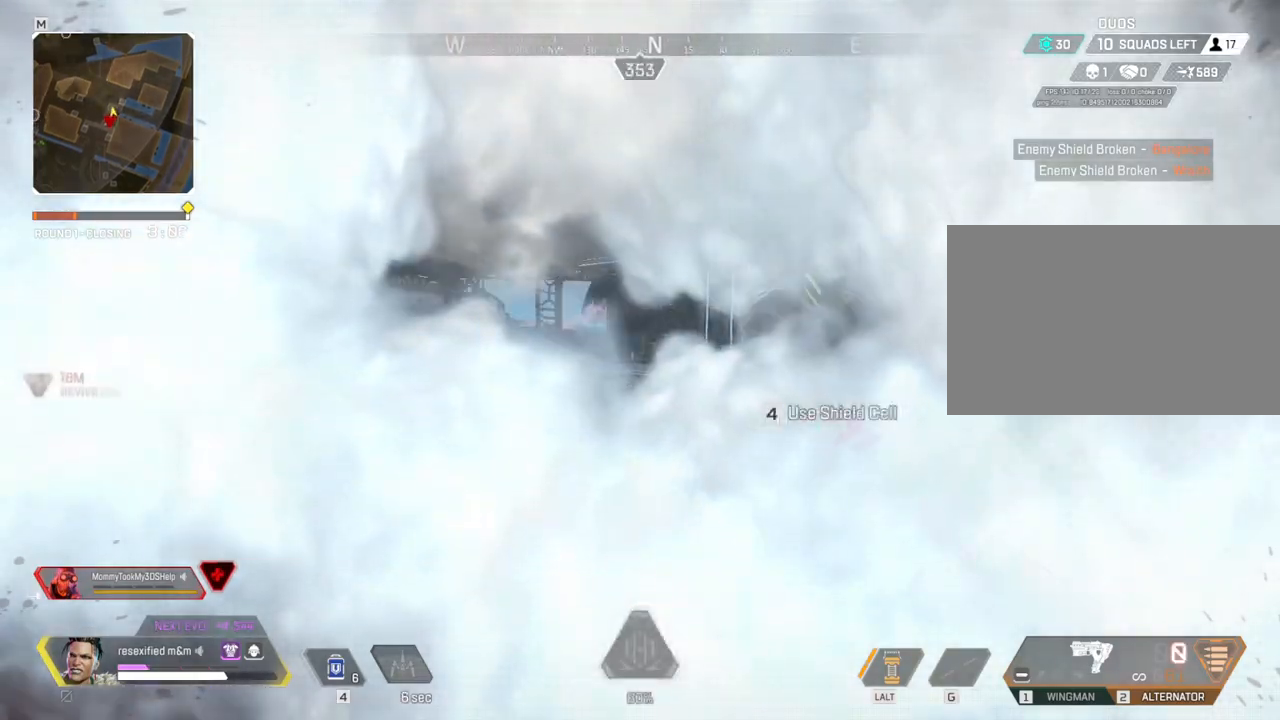
{"keys": ["a", "c", "shift", "space", "w"], "mouse": [], "events": [[234, "space", "down"], [250, "a", "down"]]}
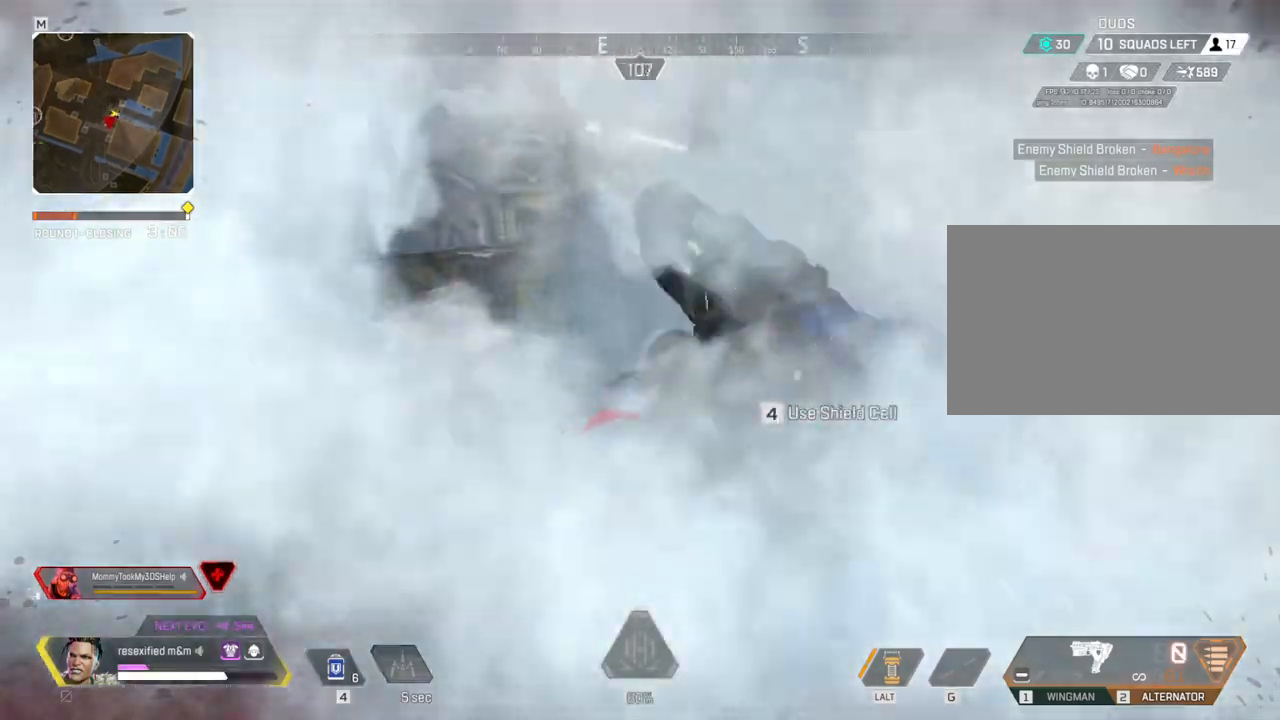
{"keys": ["a", "c", "shift", "w"], "mouse": [], "events": [[134, "space", "up"]]}
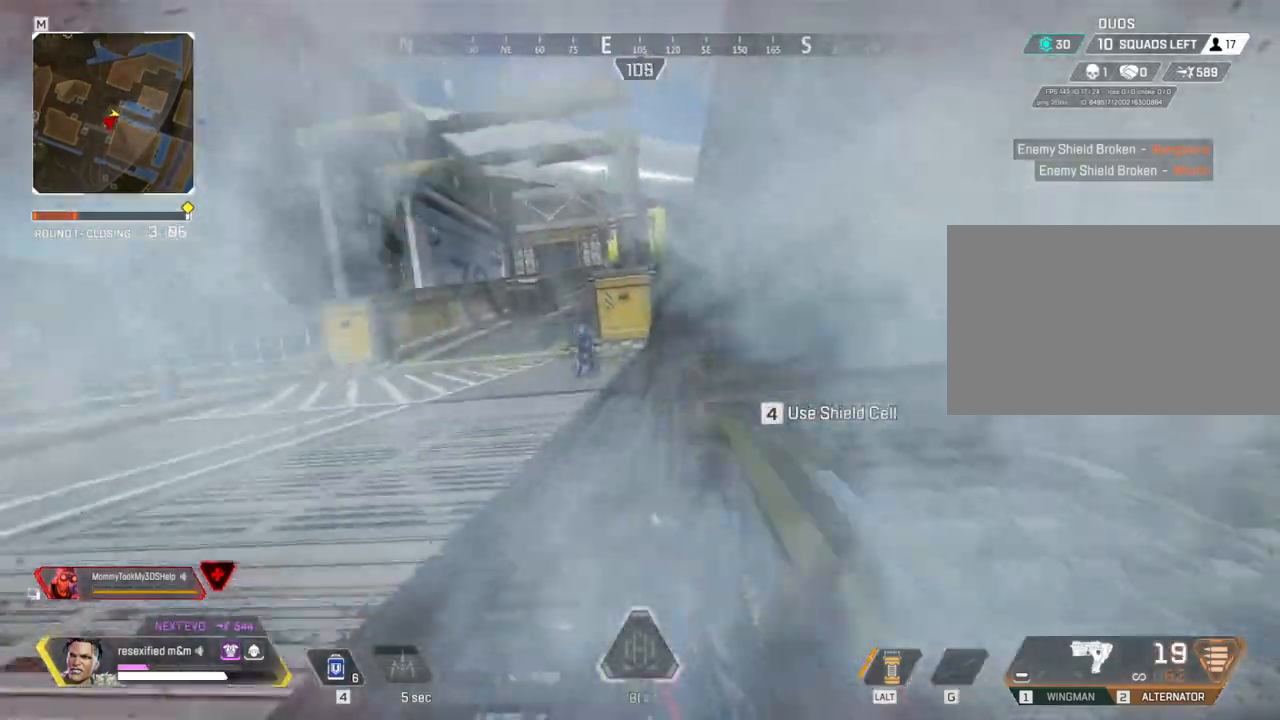
{"keys": ["a", "c", "shift", "w"], "mouse": ["left"], "events": [[100, "mouse_left", "down"]]}
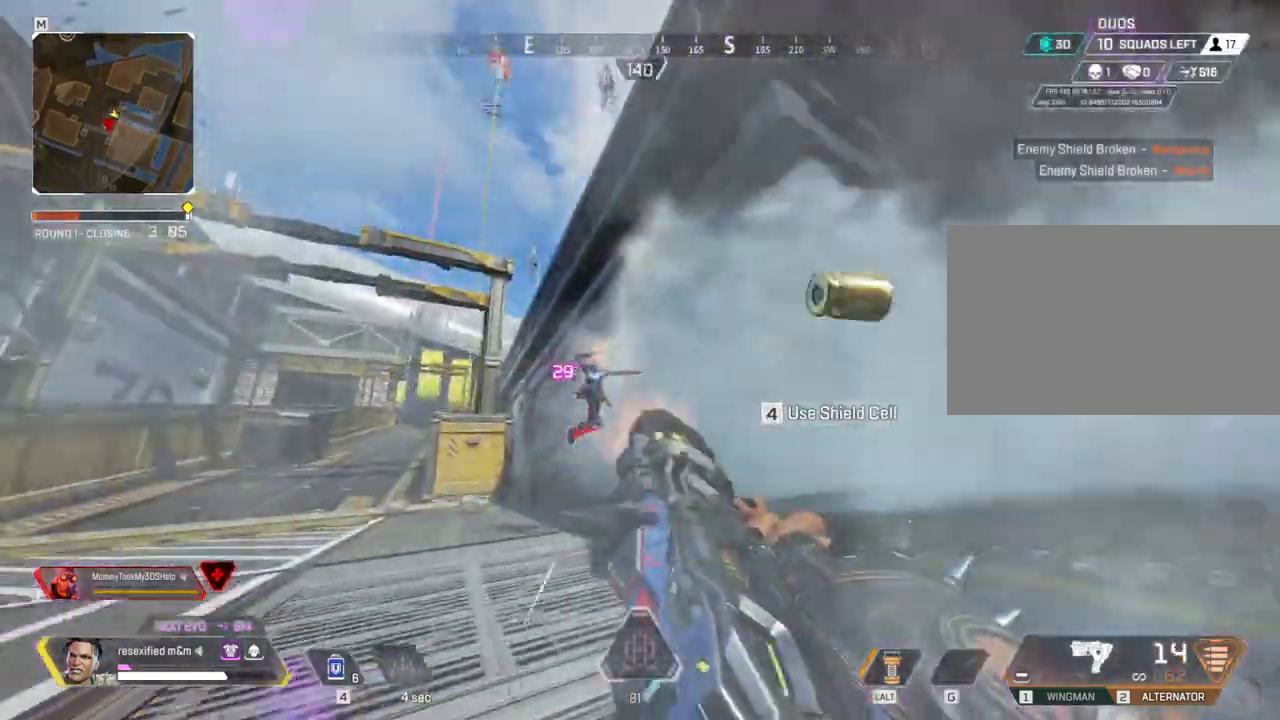
{"keys": ["a", "c", "shift", "w"], "mouse": ["left"], "events": []}
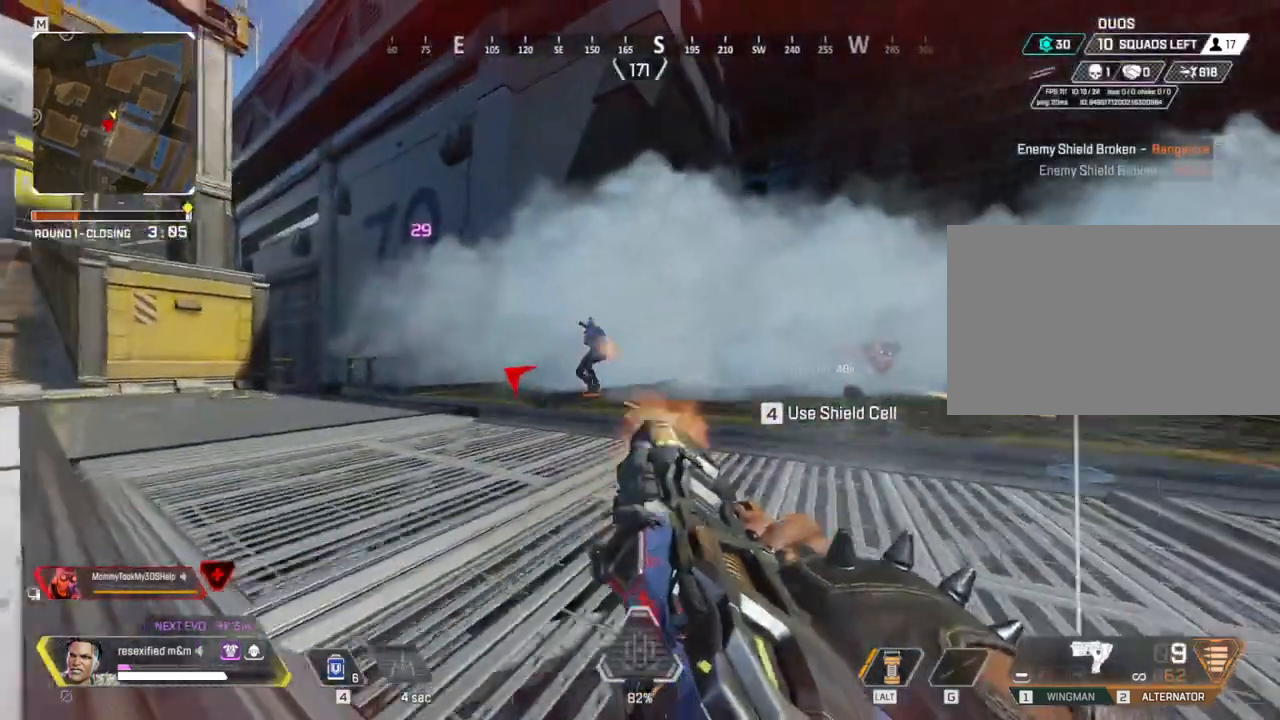
{"keys": ["a", "shift"], "mouse": ["left"], "events": [[134, "c", "up"], [200, "c", "down"], [267, "c", "up"], [317, "c", "down"], [367, "c", "up"], [467, "w", "up"]]}
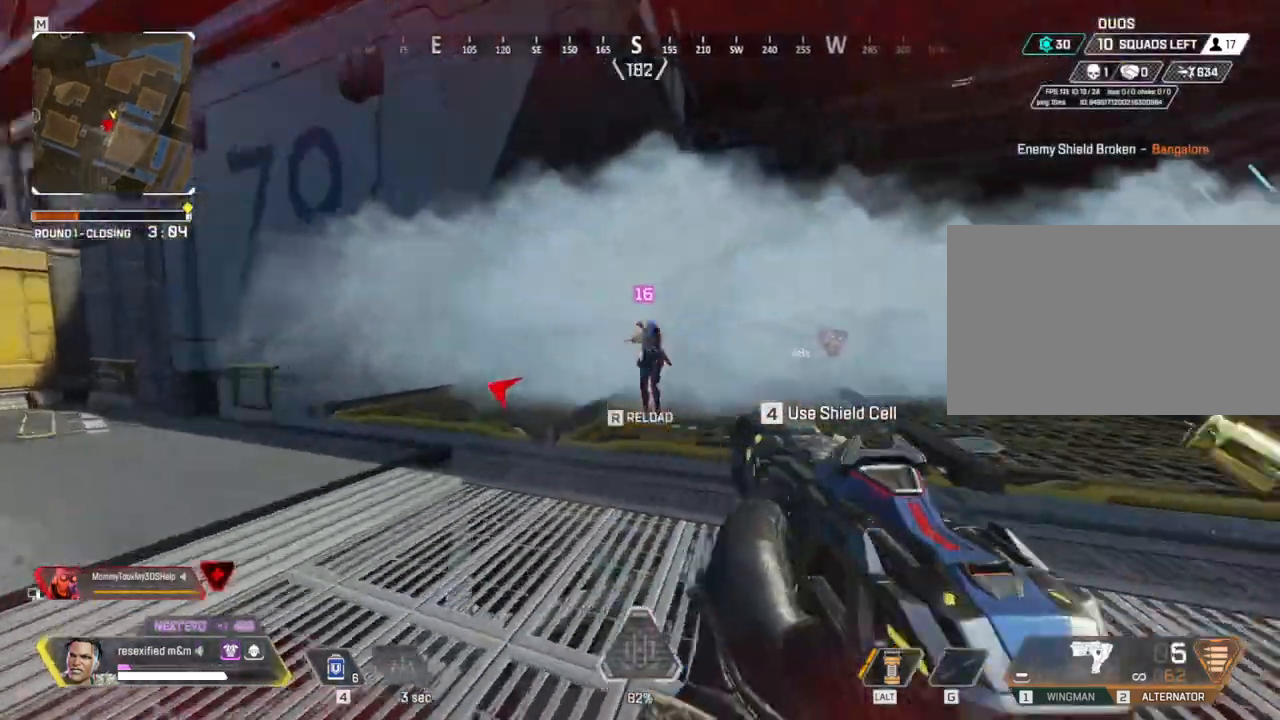
{"keys": ["d", "shift"], "mouse": ["left"], "events": [[67, "d", "down"], [100, "a", "up"]]}
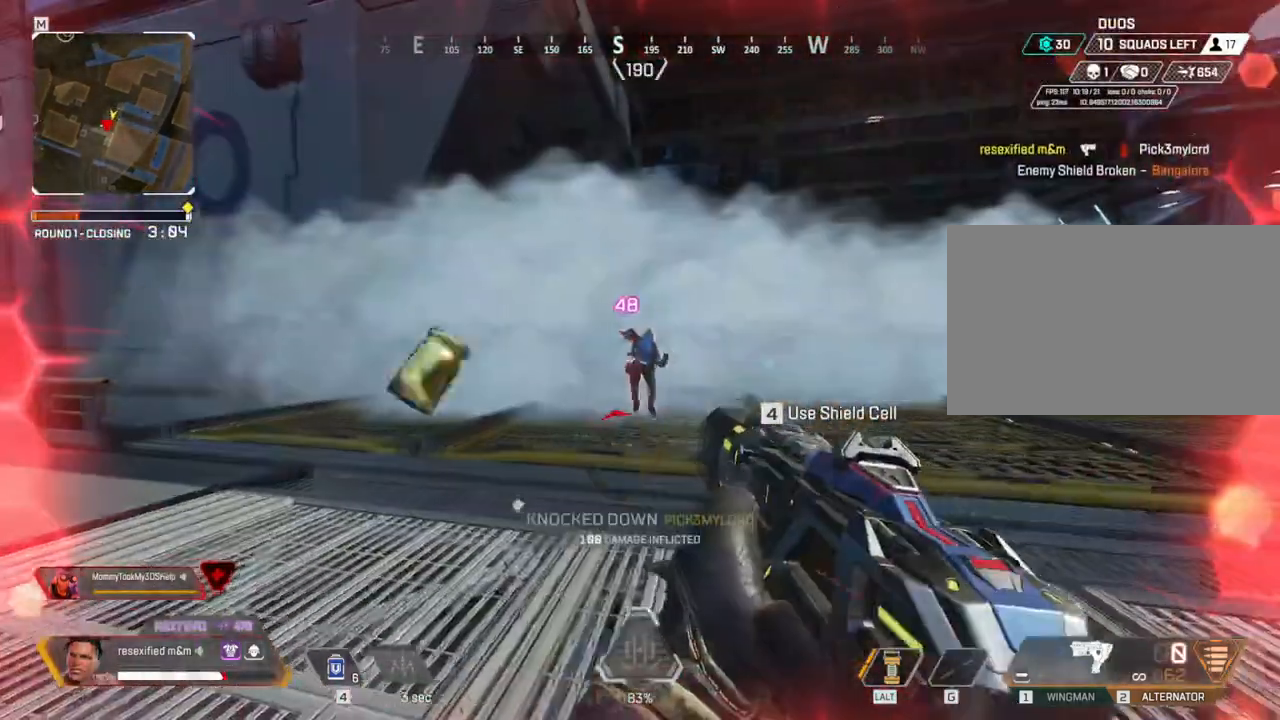
{"keys": ["shift", "w"], "mouse": [], "events": [[17, "a", "down"], [17, "d", "up"], [117, "w", "down"], [167, "mouse_left", "up"], [317, "a", "up"]]}
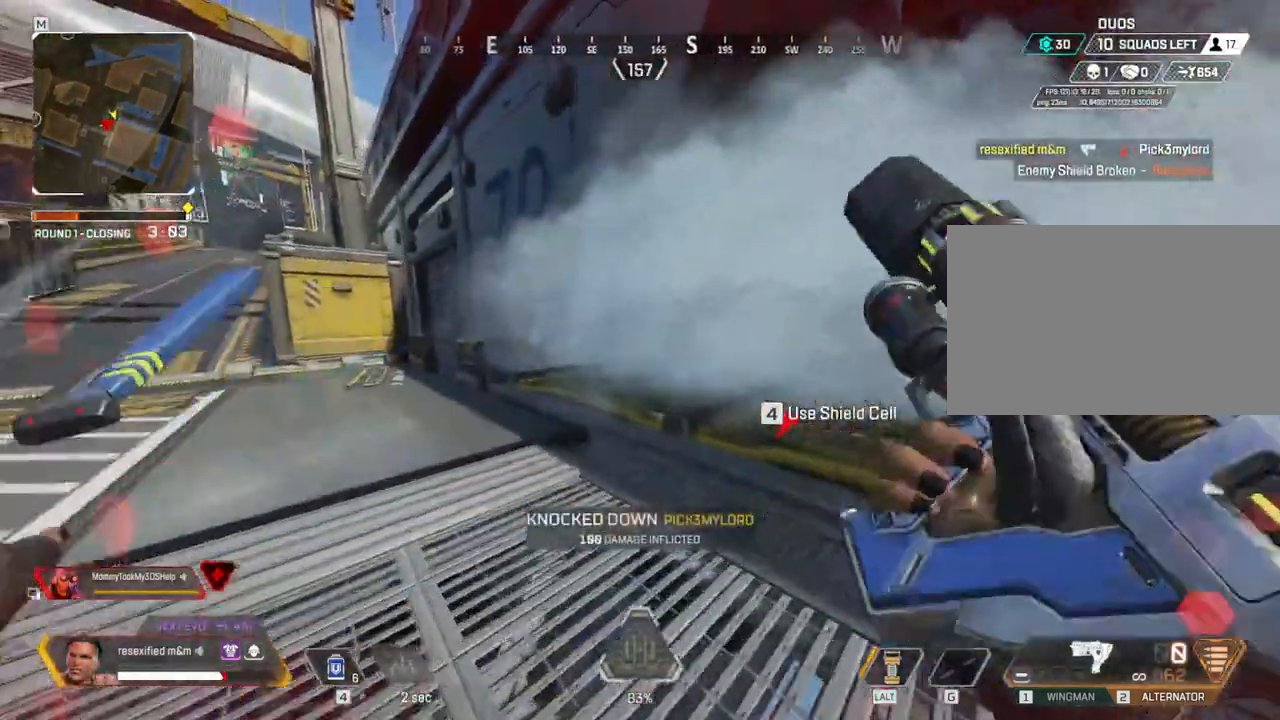
{"keys": ["c", "shift", "w"], "mouse": [], "events": [[317, "c", "down"]]}
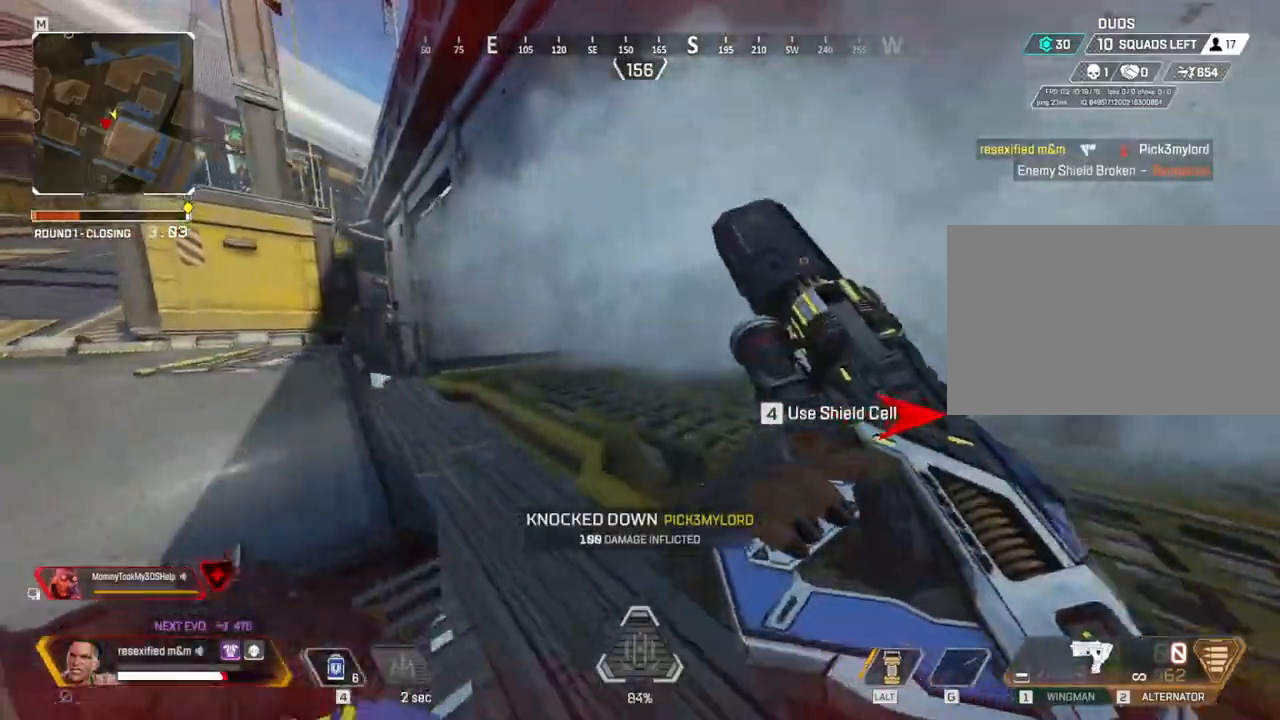
{"keys": ["a", "c", "shift", "w"], "mouse": [], "events": [[150, "a", "down"]]}
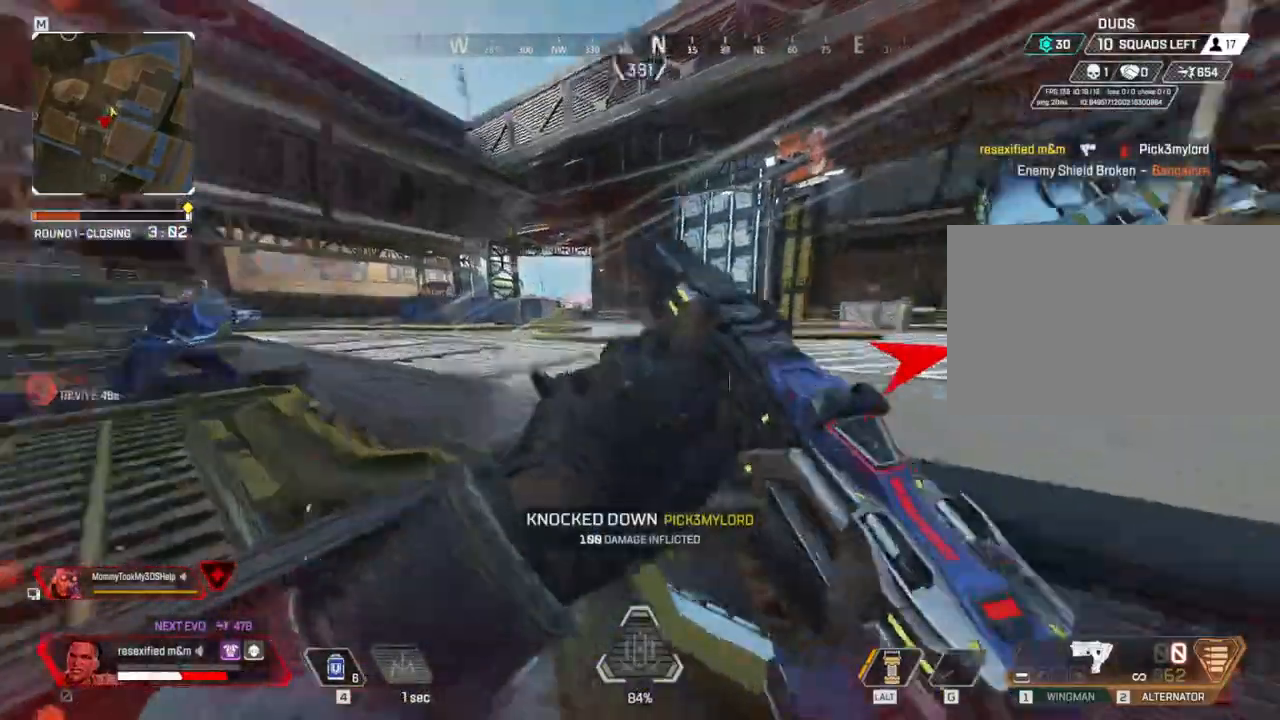
{"keys": ["d", "shift"], "mouse": [], "events": [[34, "c", "up"], [67, "w", "up"], [167, "s", "down"], [300, "a", "up"], [300, "d", "down"], [400, "s", "up"]]}
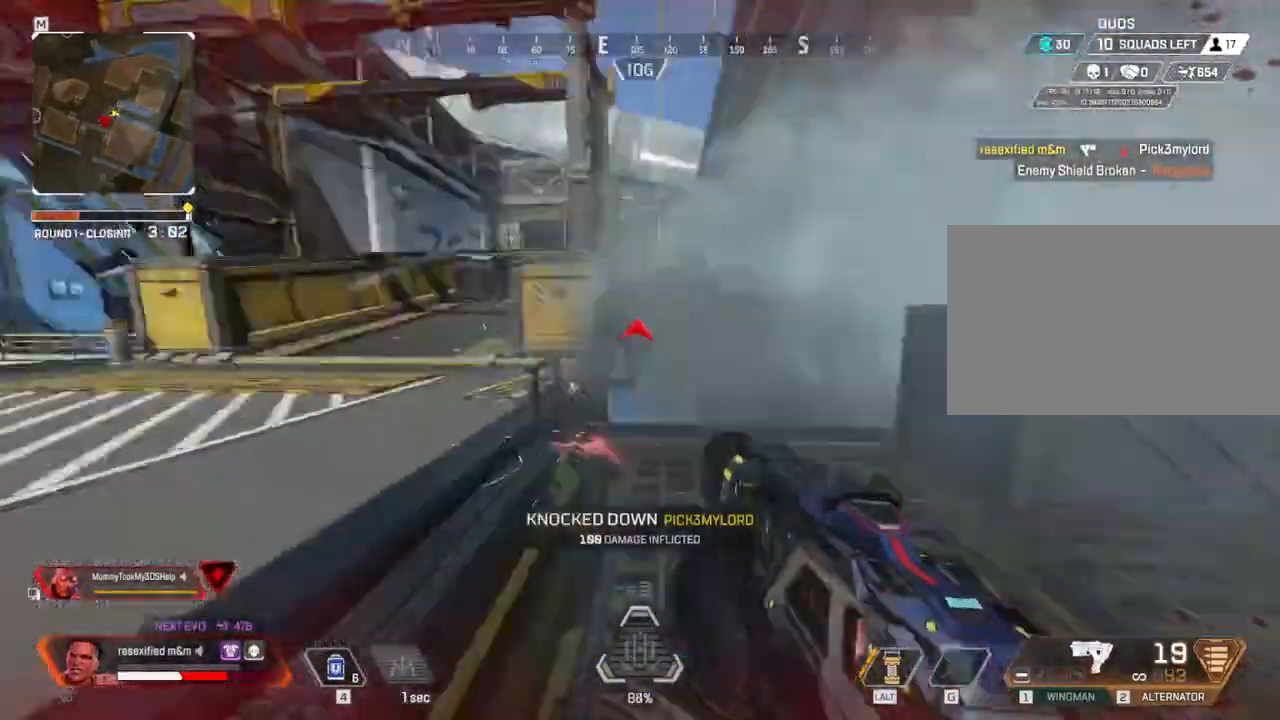
{"keys": ["shift", "w"], "mouse": [], "events": [[34, "d", "up"], [34, "w", "down"], [184, "3", "down"], [317, "3", "up"]]}
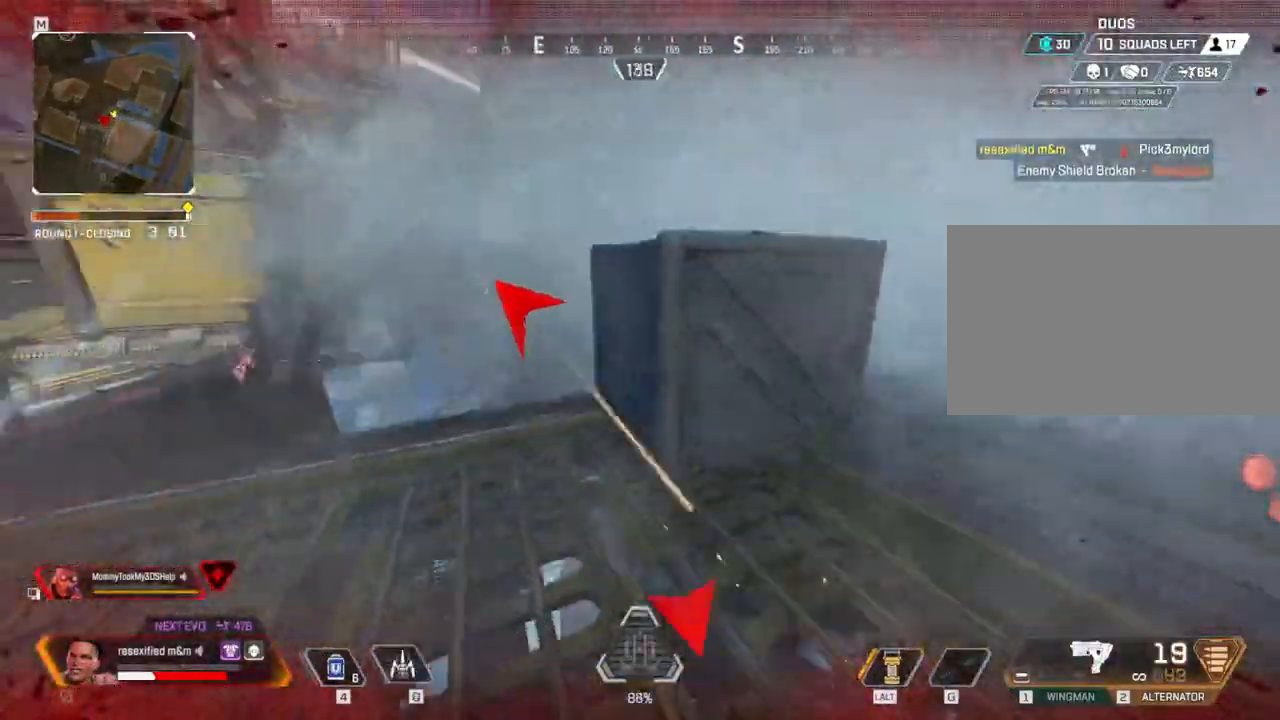
{"keys": ["shift", "w"], "mouse": [], "events": []}
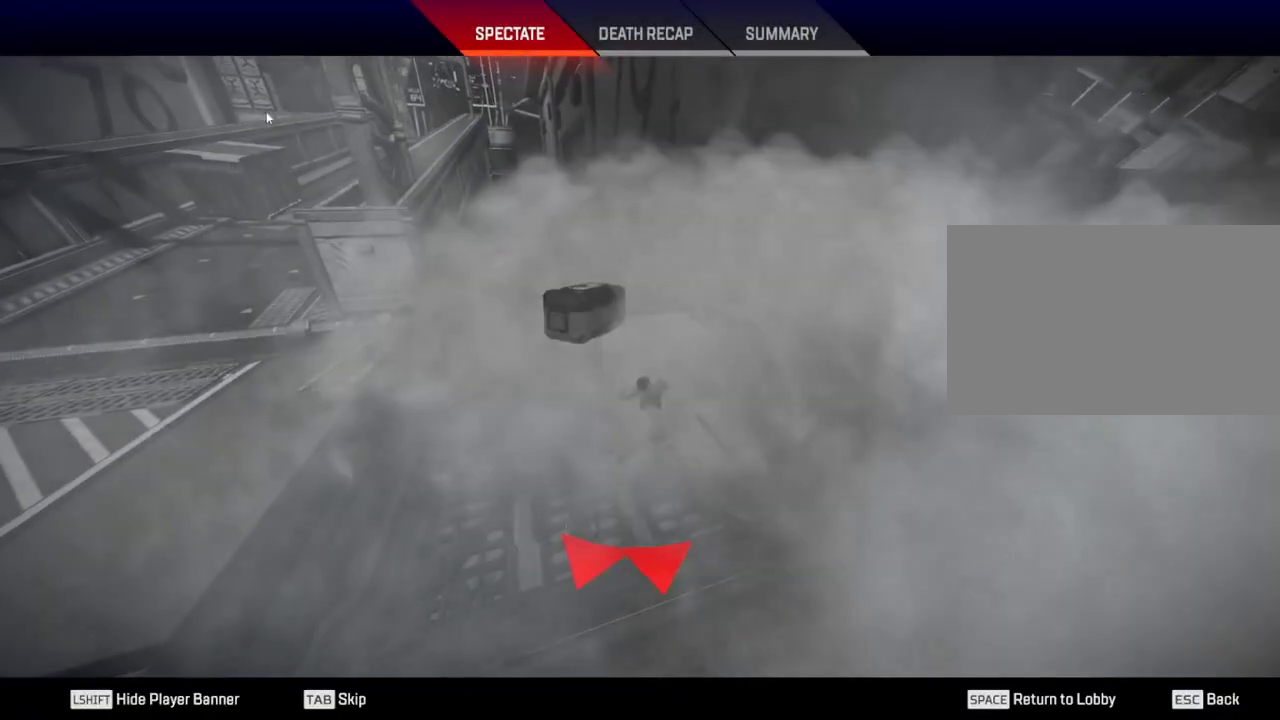
{"keys": [], "mouse": [], "events": [[17, "shift", "up"], [17, "w", "up"]]}